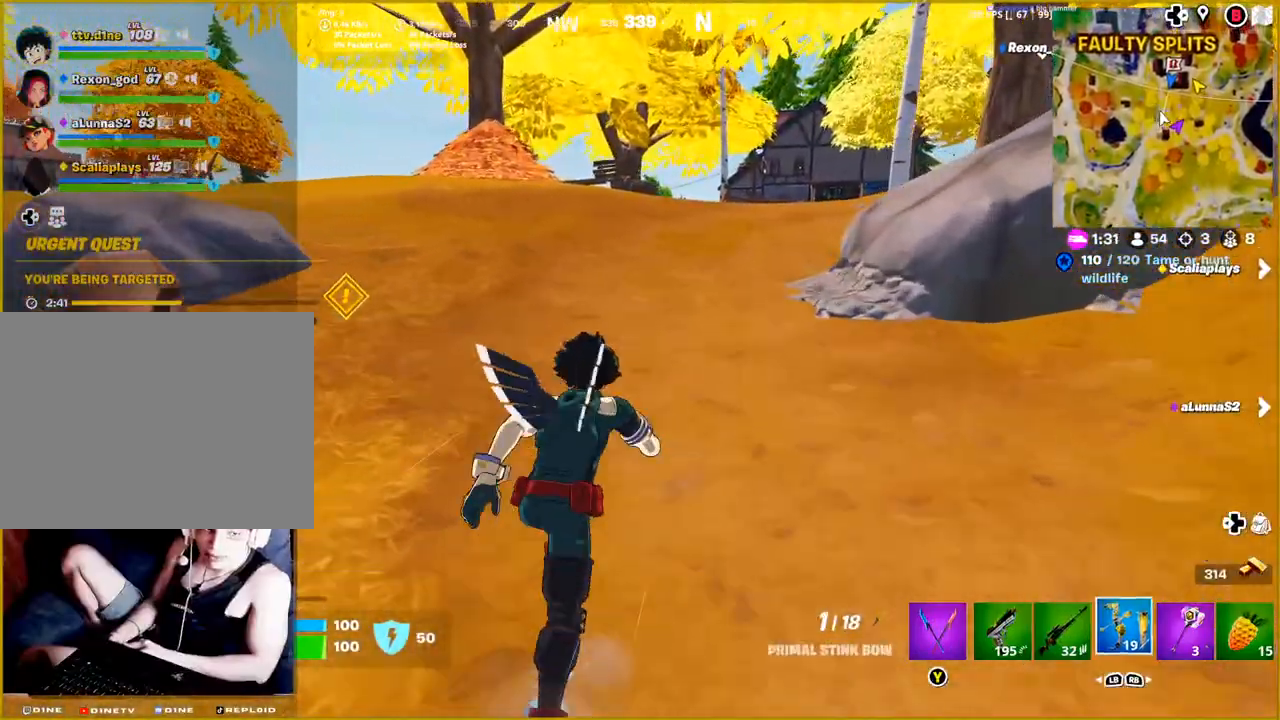
Gameplay with a controller (PlayStation layout); each line is a JSON object with the inputs held at the frame after it. "events" lists button and stick changes between this image and that frame as [ms after this image, input, new state], when the widget could be followed in between.
{"buttons": [], "left_stick": "up", "right_stick": "center", "events": []}
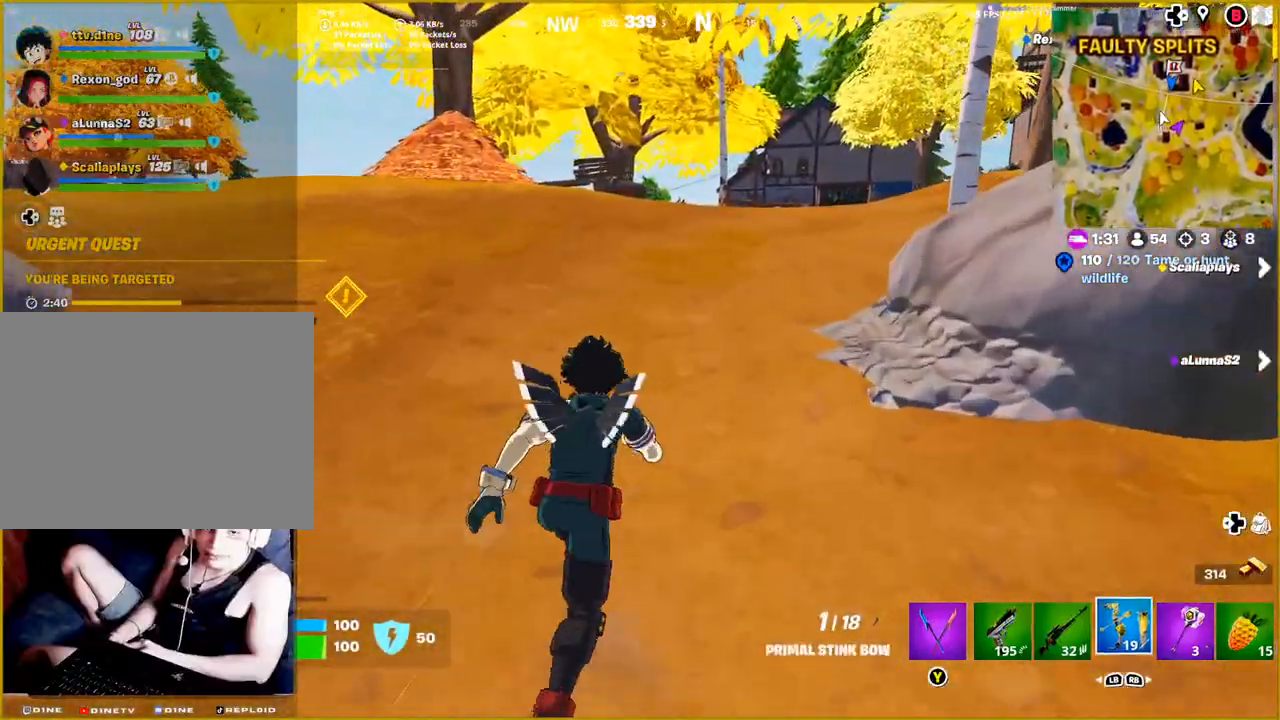
{"buttons": [], "left_stick": "up", "right_stick": "center", "events": []}
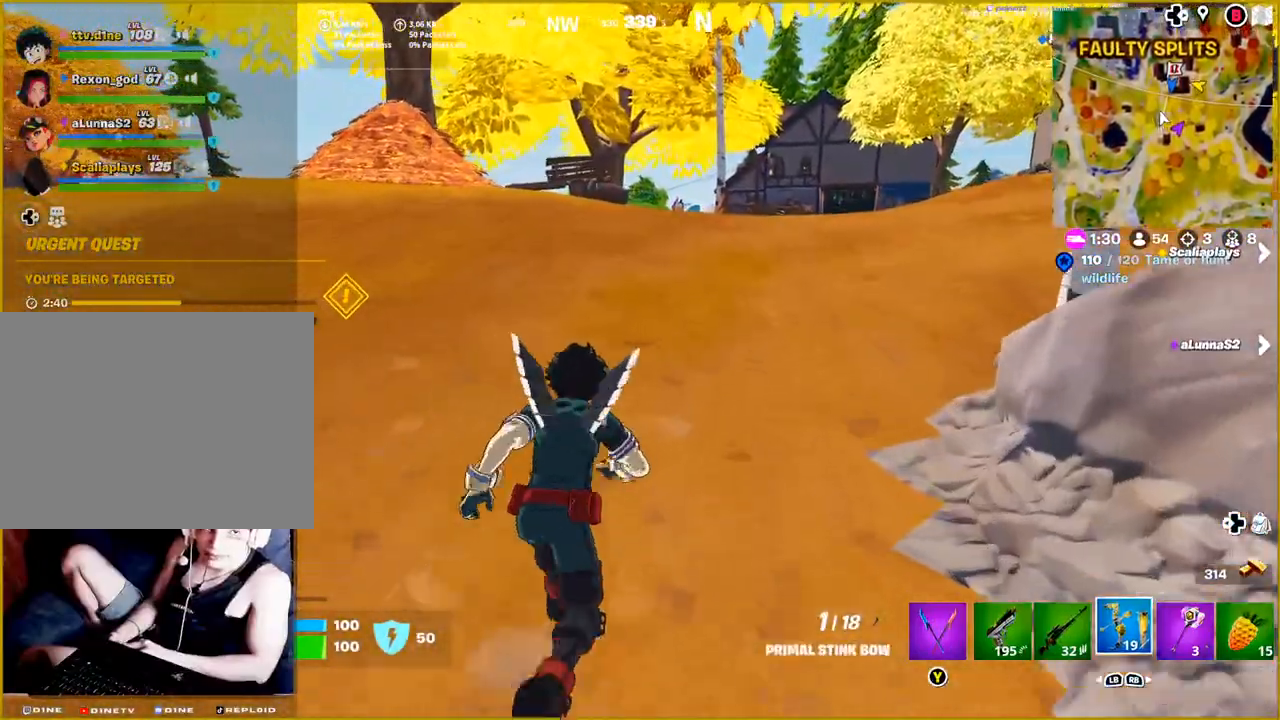
{"buttons": [], "left_stick": "up", "right_stick": "center", "events": [[167, "right_stick", "right"], [367, "right_stick", "center"]]}
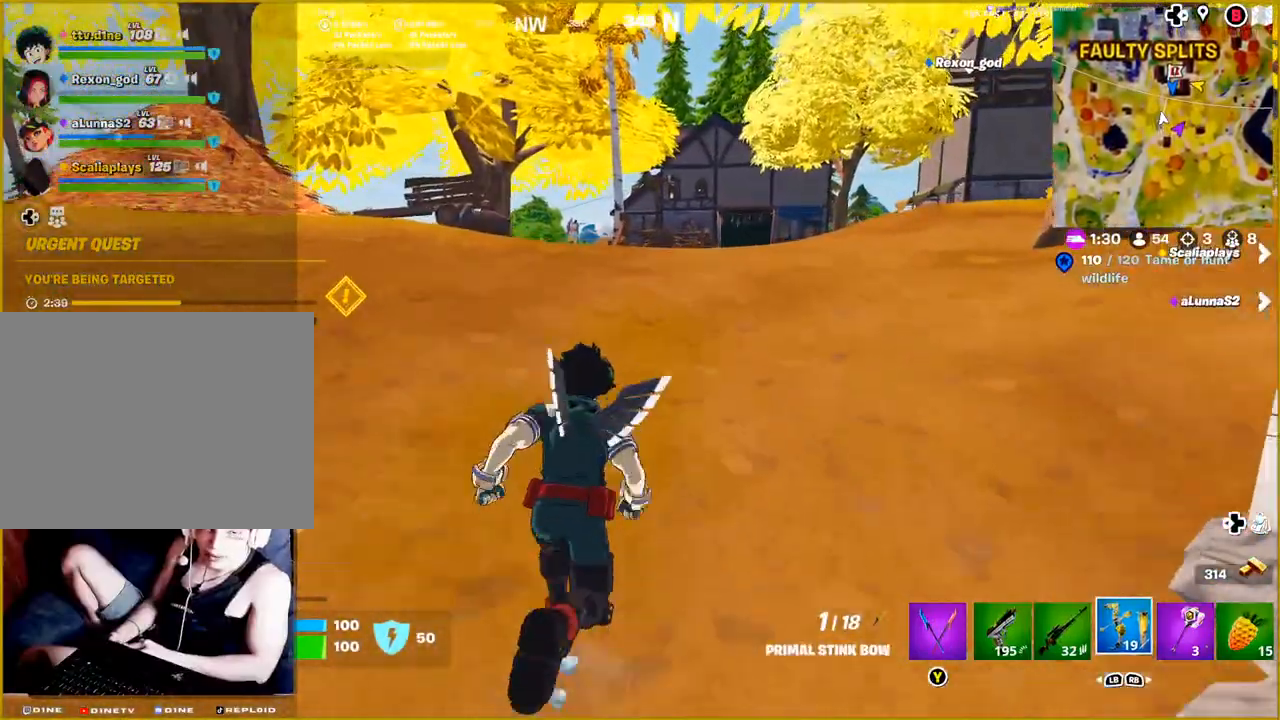
{"buttons": [], "left_stick": "up", "right_stick": "right", "events": [[500, "right_stick", "right"]]}
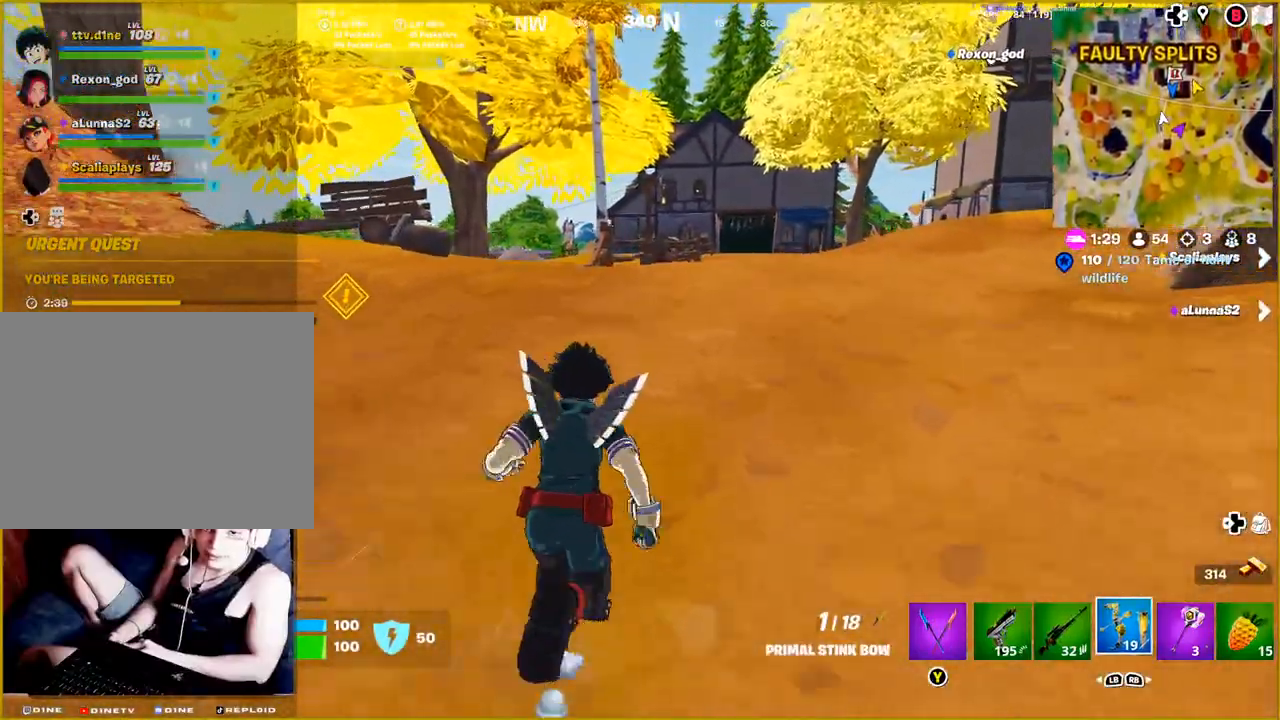
{"buttons": [], "left_stick": "up", "right_stick": "center", "events": [[233, "right_stick", "center"]]}
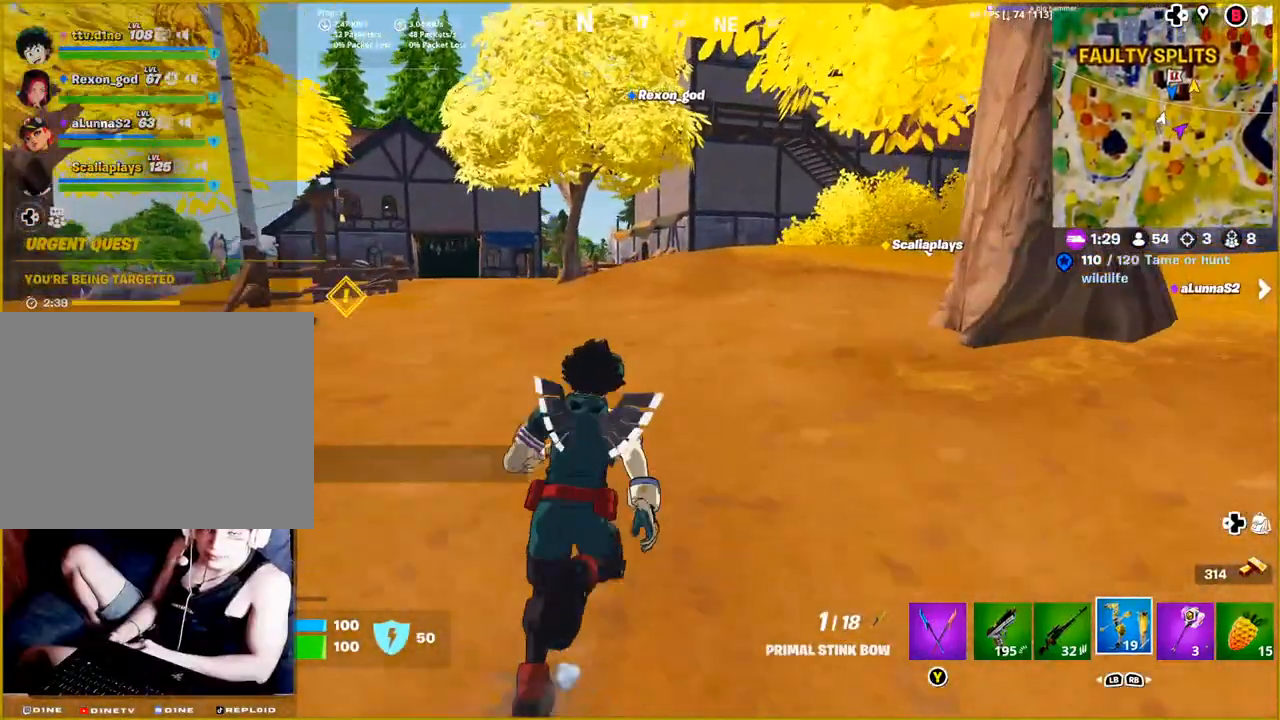
{"buttons": [], "left_stick": "up", "right_stick": "center", "events": []}
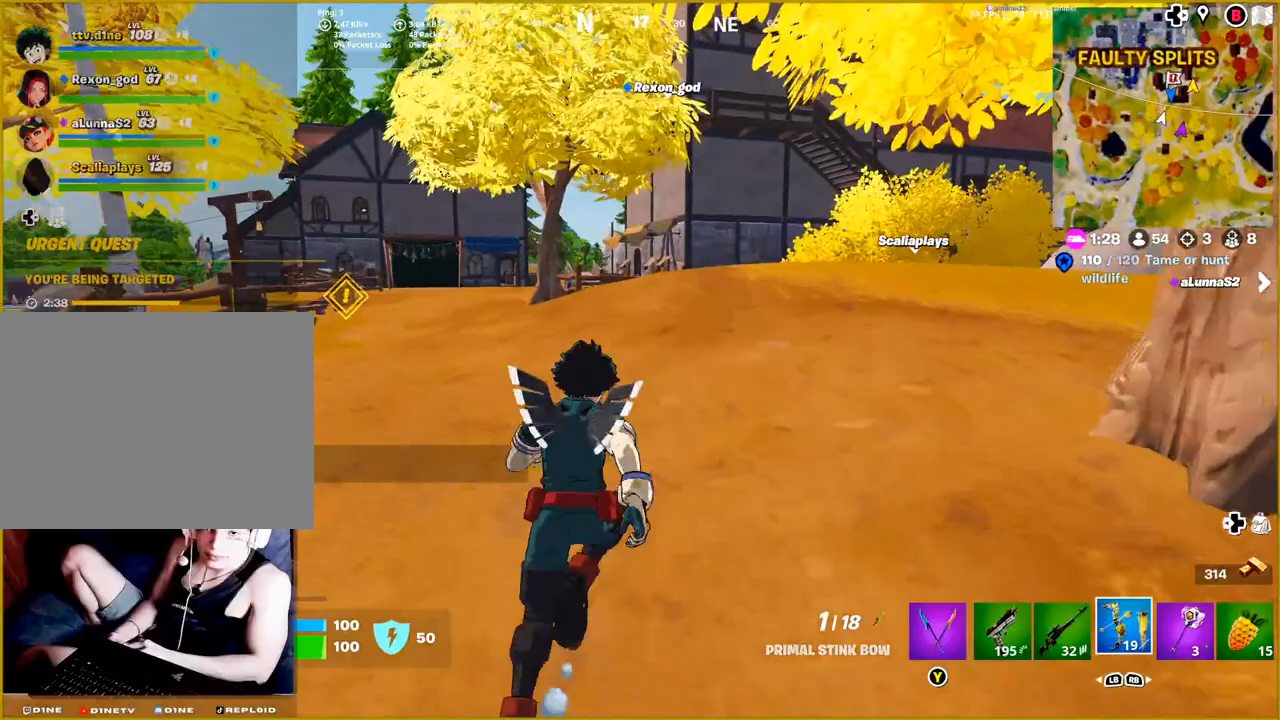
{"buttons": [], "left_stick": "up", "right_stick": "left", "events": [[450, "right_stick", "left"]]}
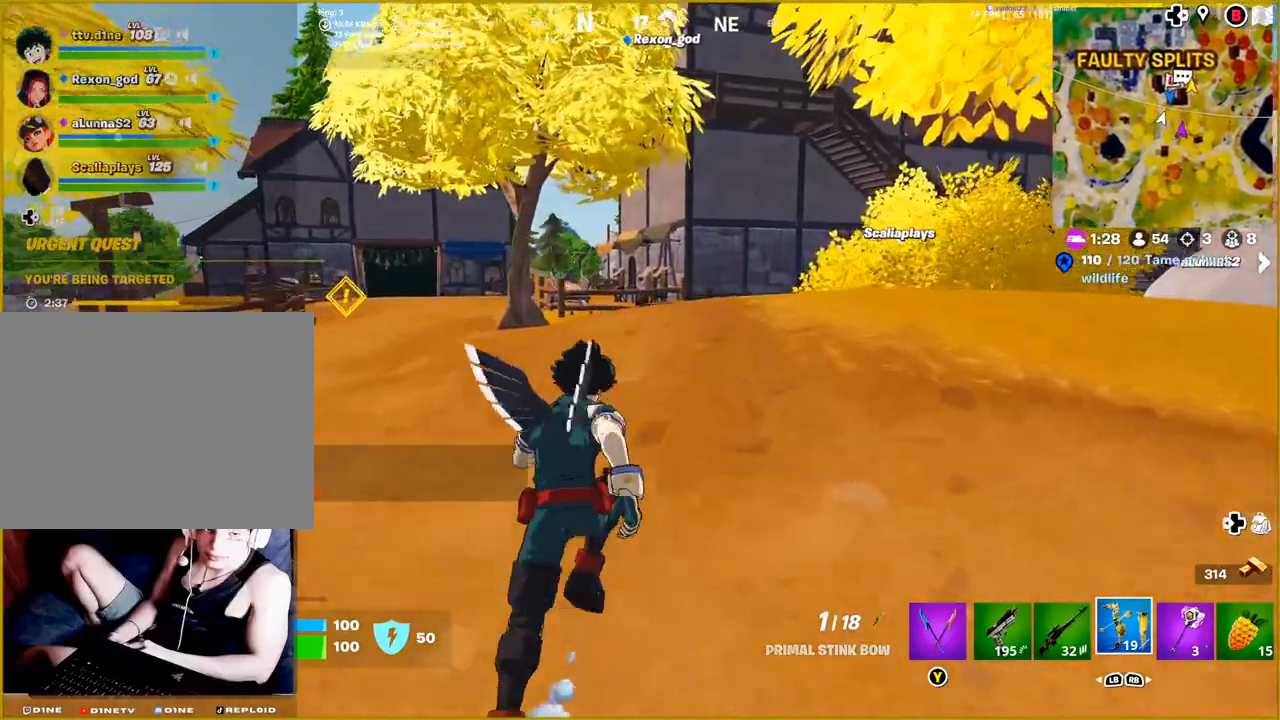
{"buttons": [], "left_stick": "up", "right_stick": "center", "events": [[150, "right_stick", "center"]]}
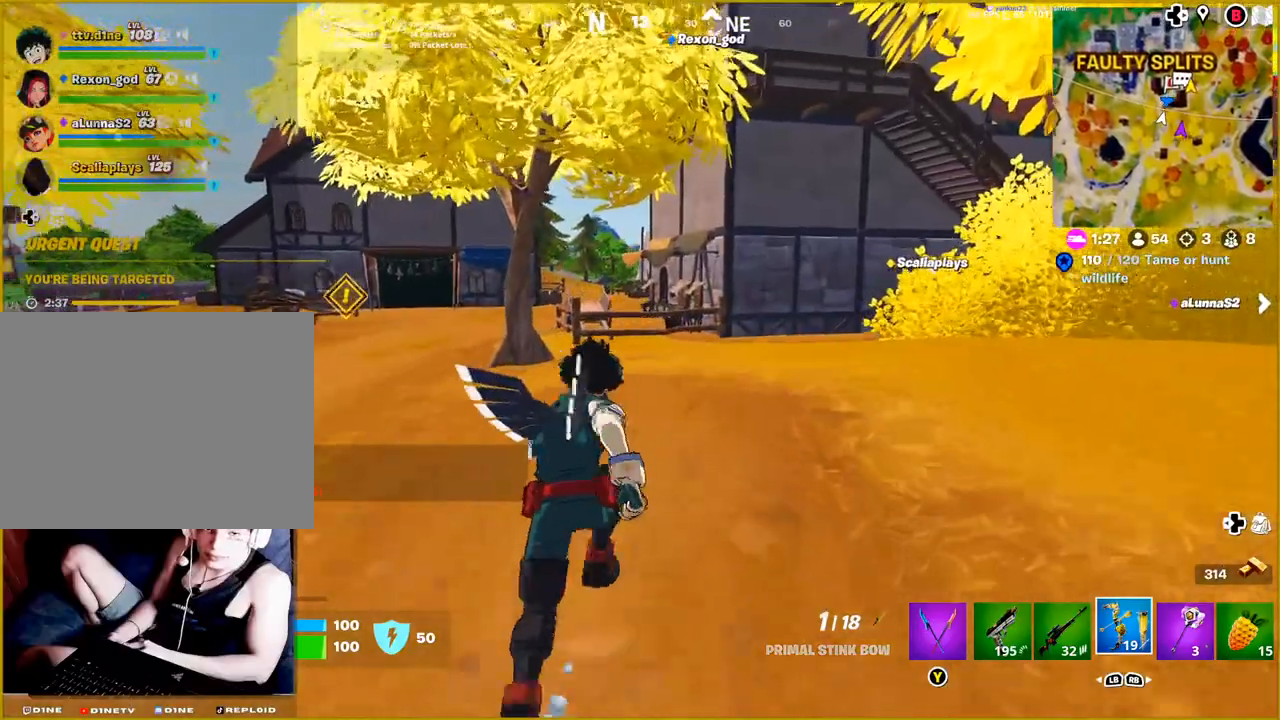
{"buttons": [], "left_stick": "up", "right_stick": "center", "events": []}
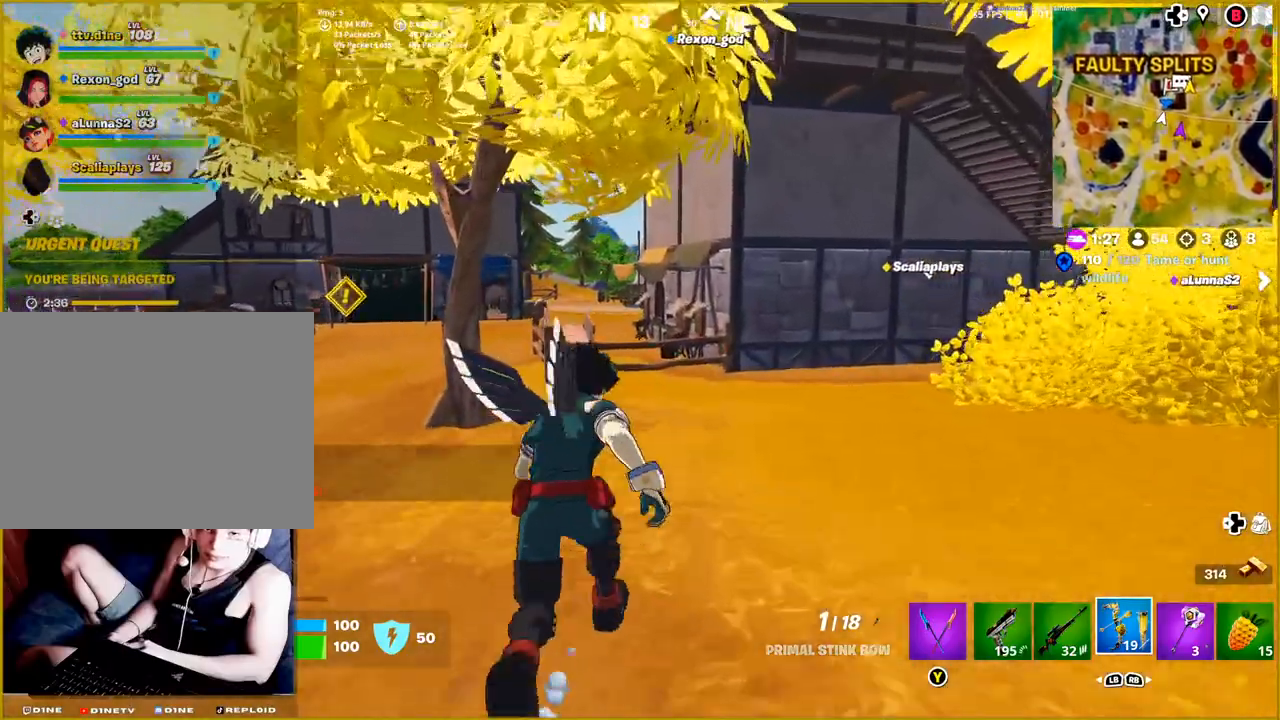
{"buttons": [], "left_stick": "up", "right_stick": "left", "events": [[17, "right_stick", "left"]]}
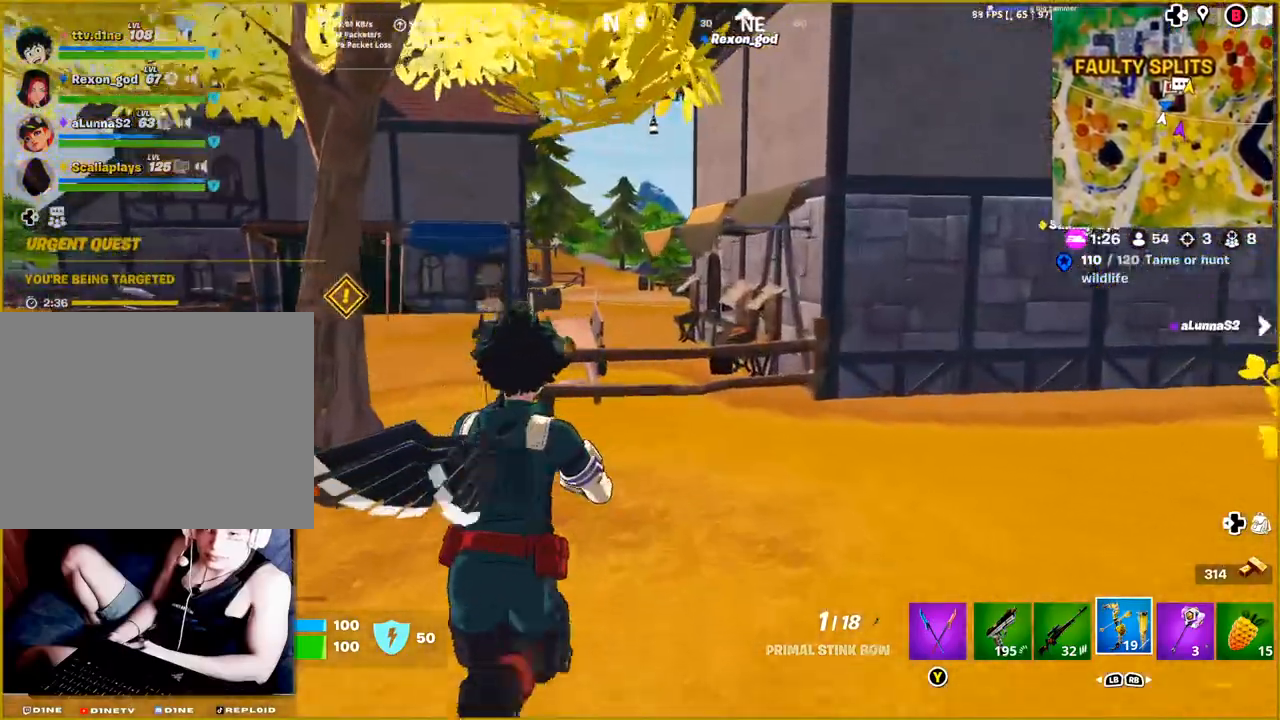
{"buttons": [], "left_stick": "up", "right_stick": "center", "events": [[367, "right_stick", "center"]]}
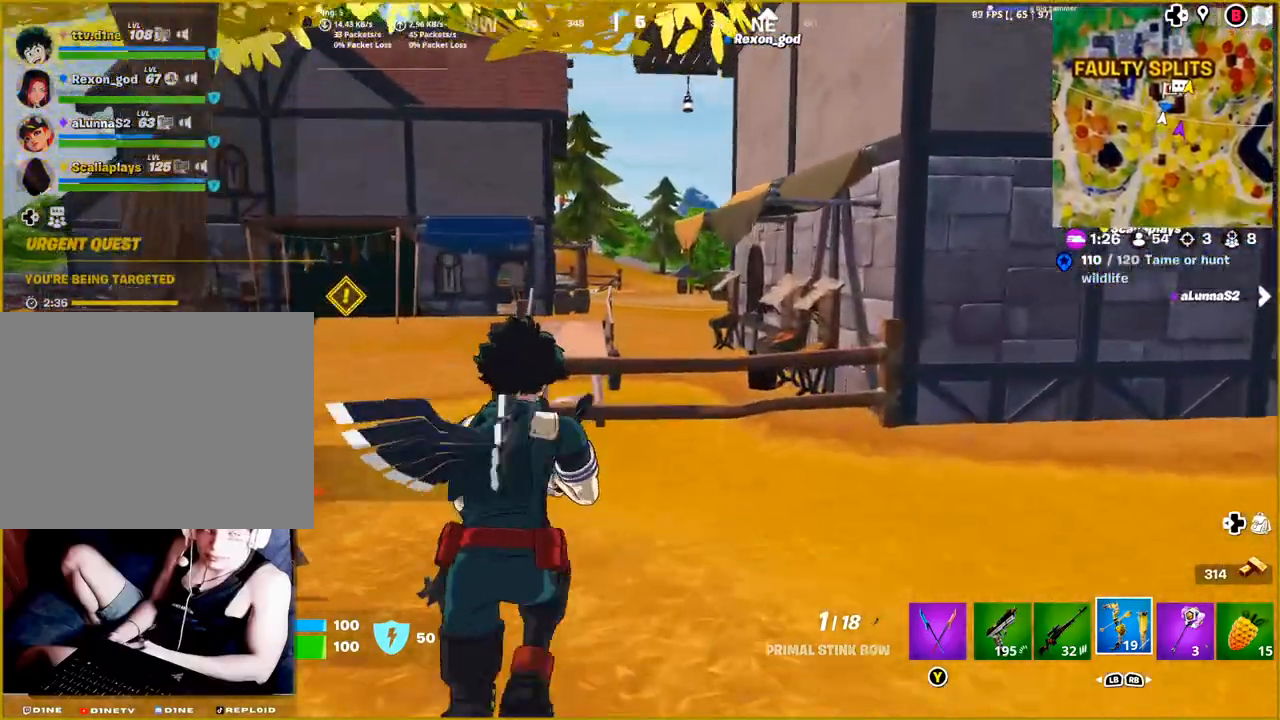
{"buttons": [], "left_stick": "up", "right_stick": "left", "events": [[83, "R1", "down"], [267, "R1", "up"], [317, "right_stick", "left"]]}
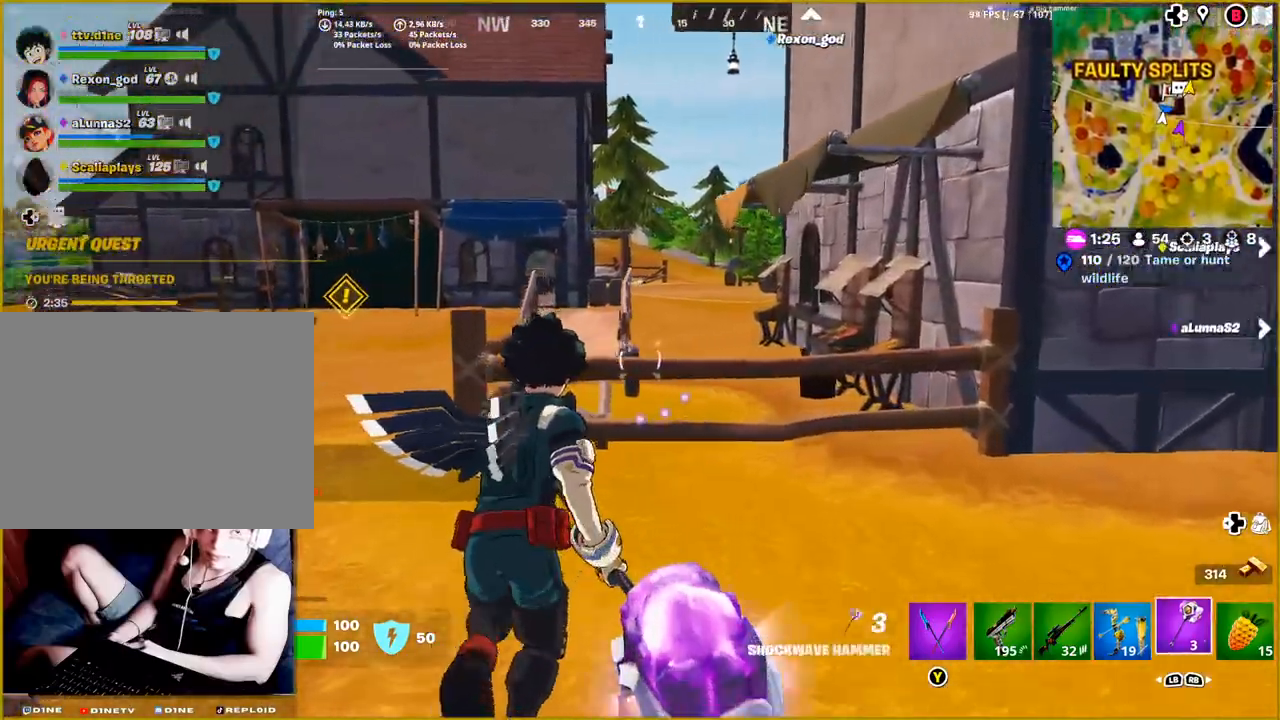
{"buttons": ["CROSS"], "left_stick": "up", "right_stick": "center", "events": [[67, "right_stick", "center"], [500, "CROSS", "down"]]}
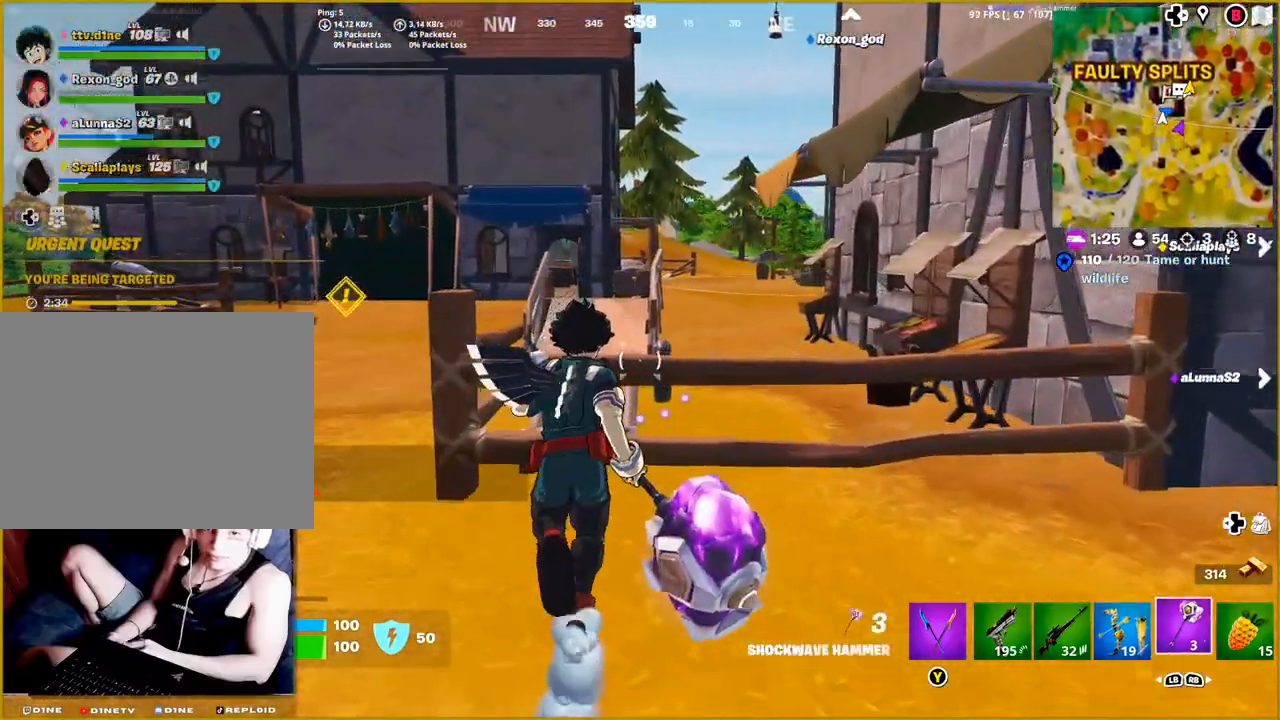
{"buttons": [], "left_stick": "up", "right_stick": "center", "events": [[150, "CROSS", "up"]]}
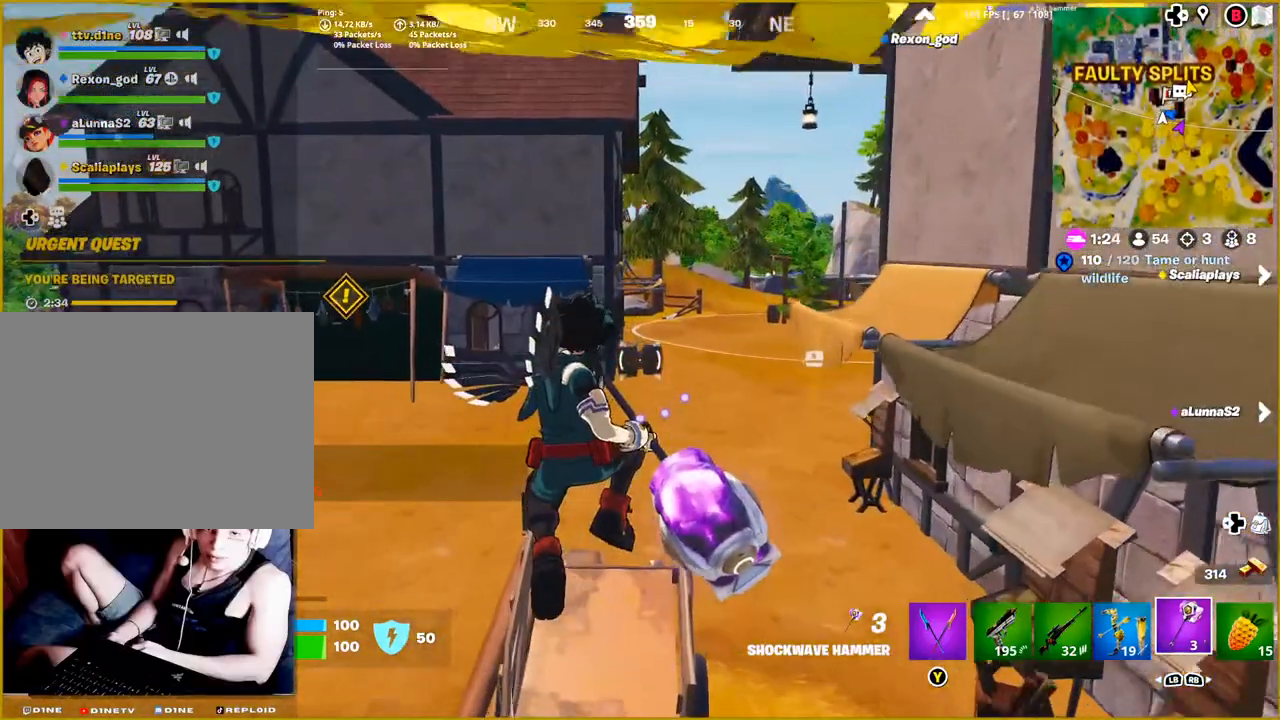
{"buttons": ["CROSS"], "left_stick": "up", "right_stick": "center", "events": [[417, "CROSS", "down"]]}
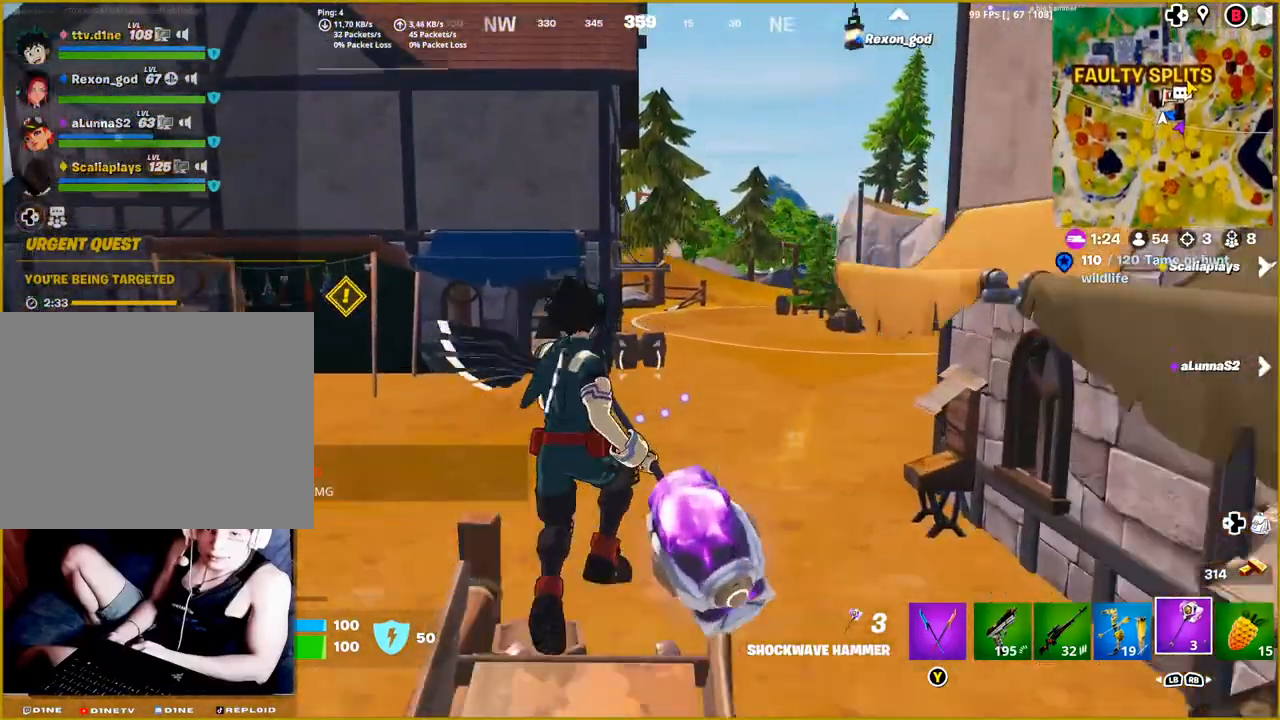
{"buttons": [], "left_stick": "up", "right_stick": "right", "events": [[33, "CROSS", "up"], [333, "right_stick", "right"]]}
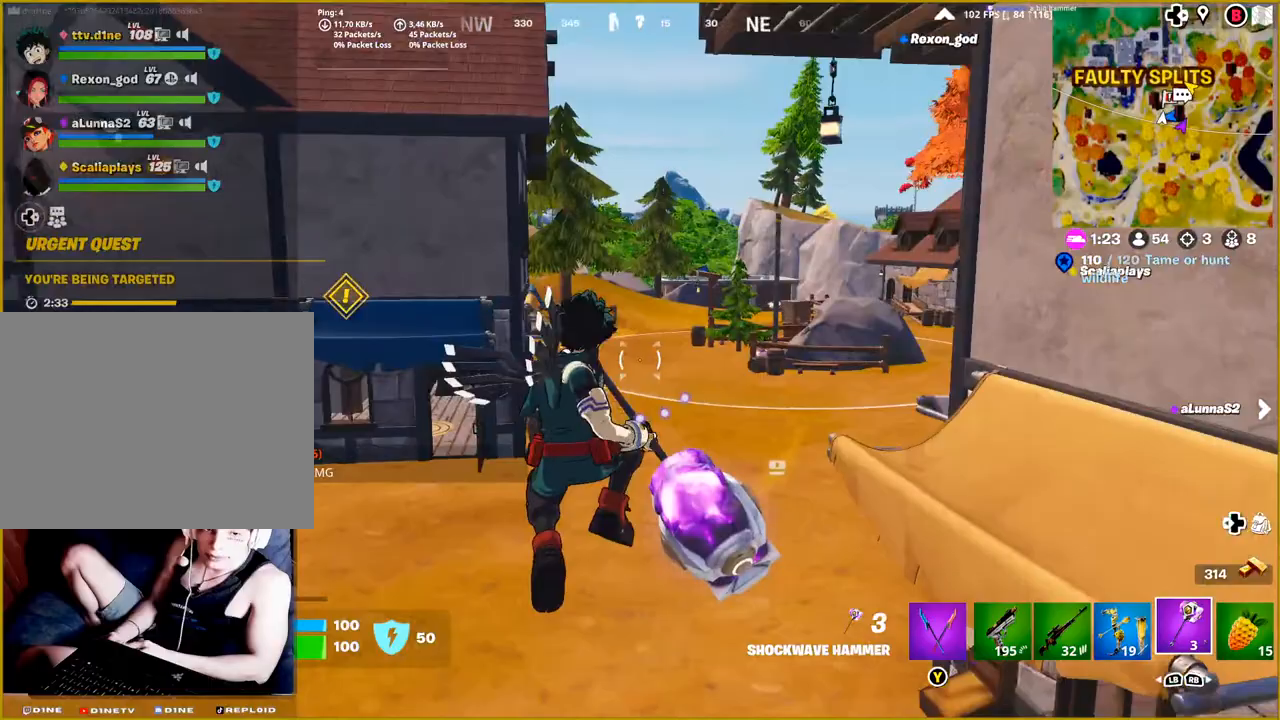
{"buttons": [], "left_stick": "up", "right_stick": "right", "events": [[217, "R2", "down"], [450, "R2", "up"]]}
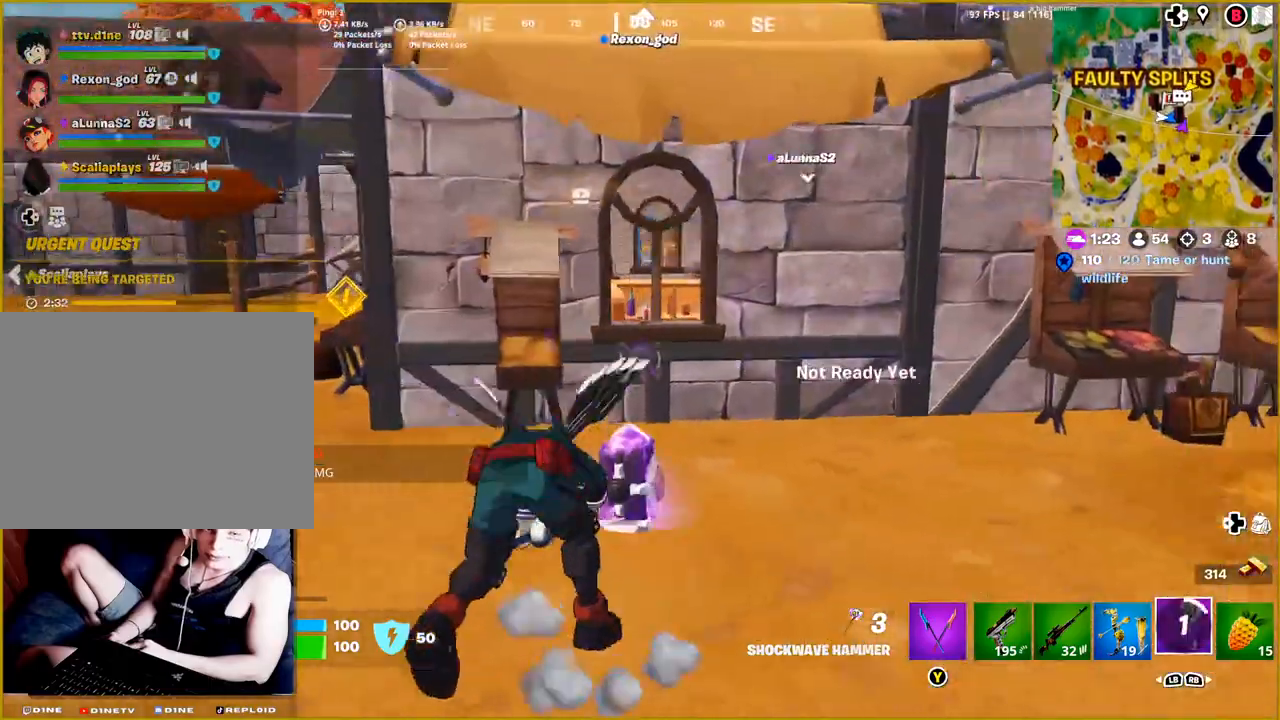
{"buttons": [], "left_stick": "center", "right_stick": "center", "events": [[200, "right_stick", "center"], [233, "left_stick", "center"]]}
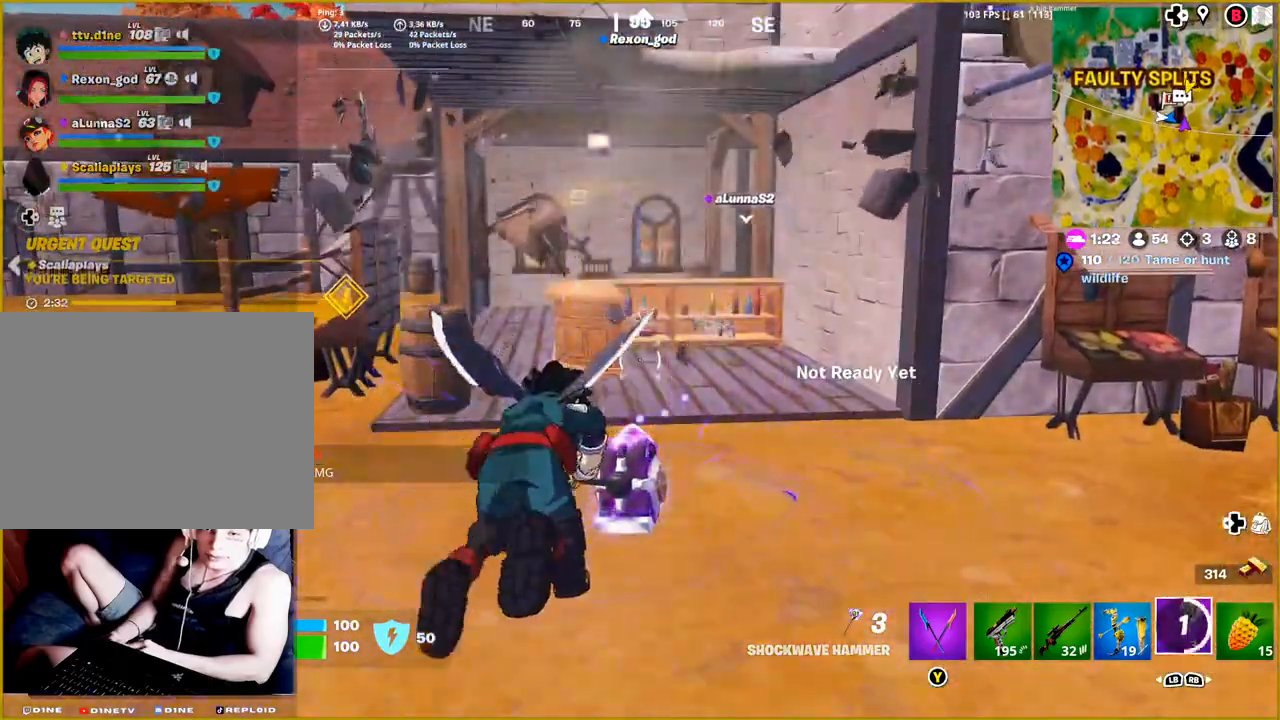
{"buttons": [], "left_stick": "up", "right_stick": "left", "events": [[417, "right_stick", "left"], [467, "left_stick", "up"]]}
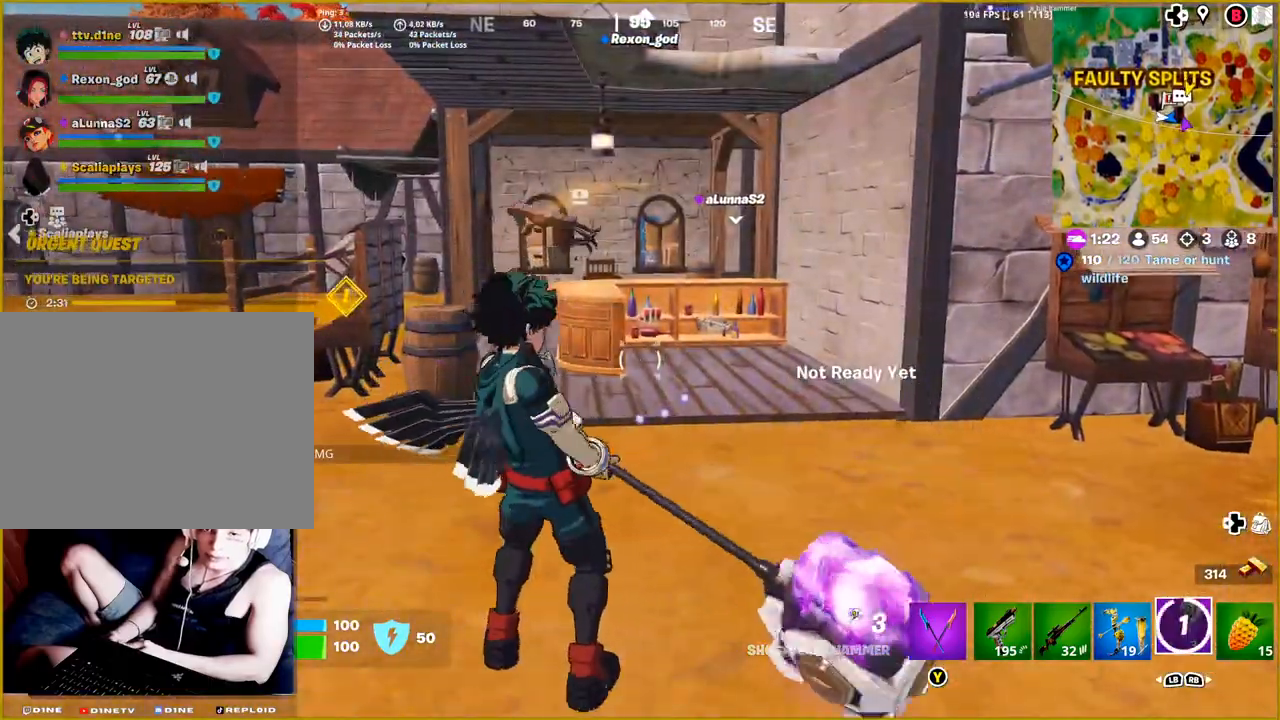
{"buttons": [], "left_stick": "up", "right_stick": "center", "events": [[350, "right_stick", "center"]]}
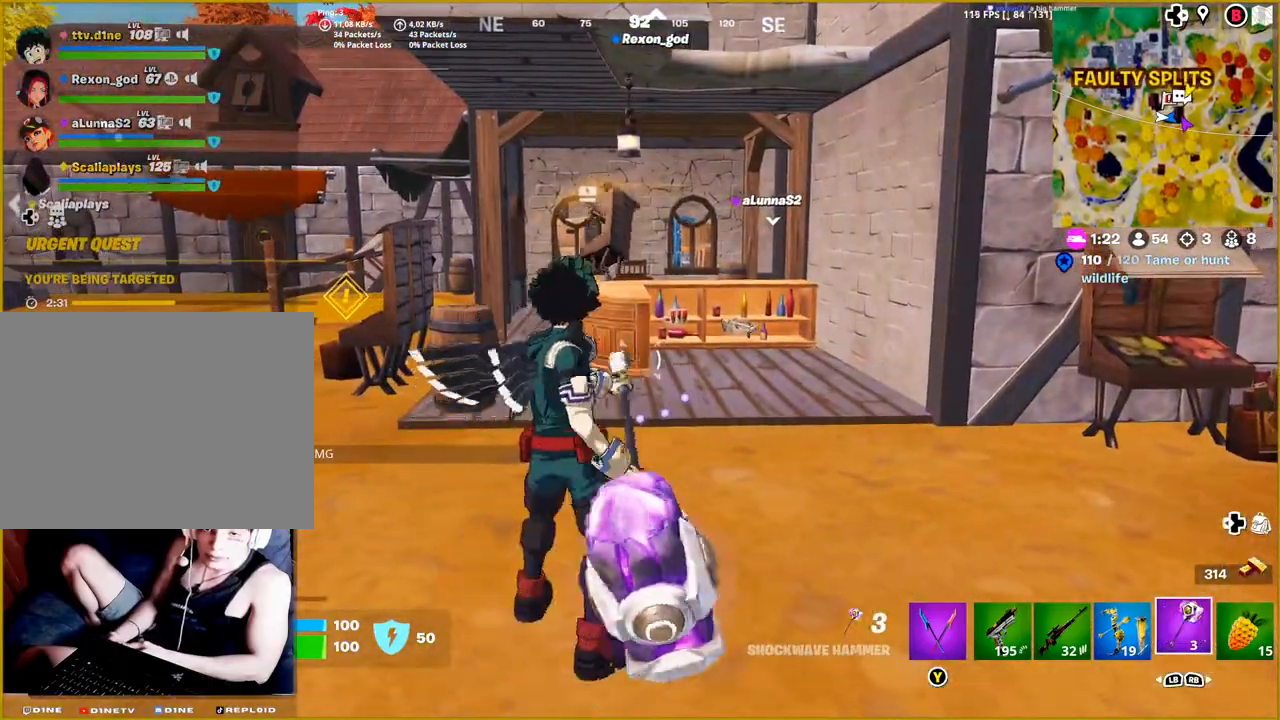
{"buttons": [], "left_stick": "up", "right_stick": "center", "events": [[283, "right_stick", "up-left"], [450, "right_stick", "center"]]}
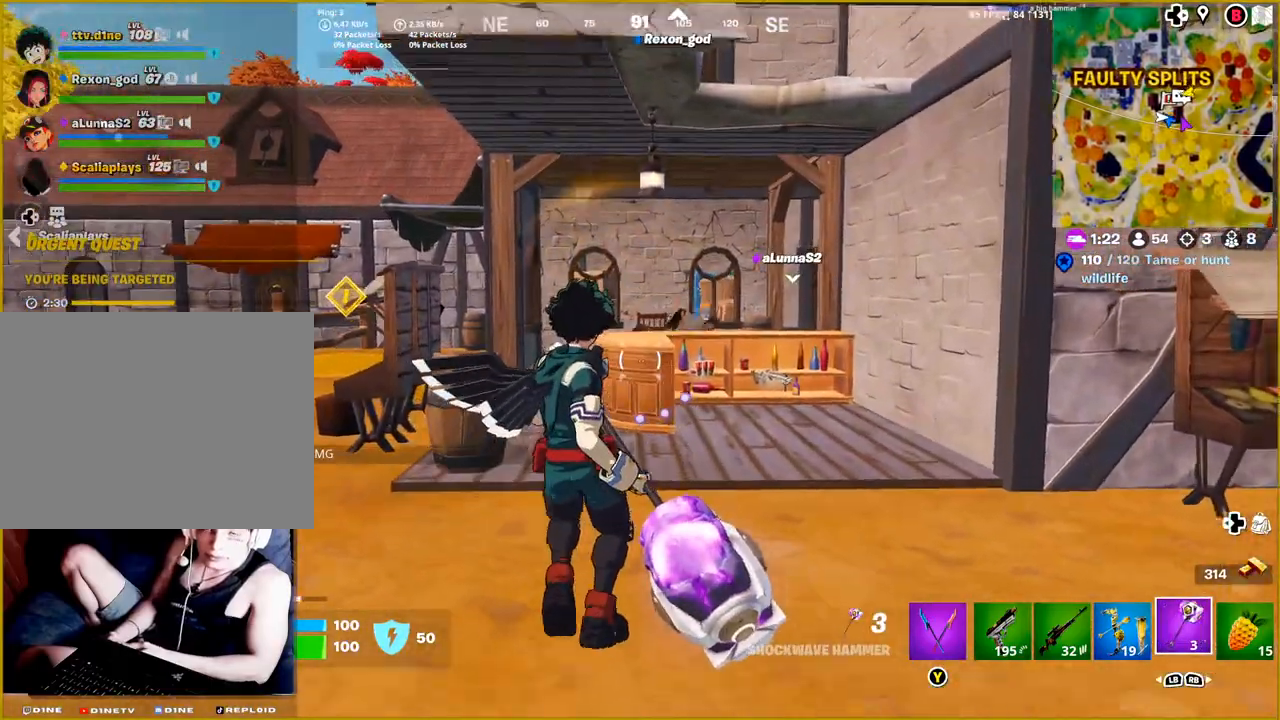
{"buttons": [], "left_stick": "up", "right_stick": "center", "events": [[233, "CROSS", "down"], [400, "CROSS", "up"]]}
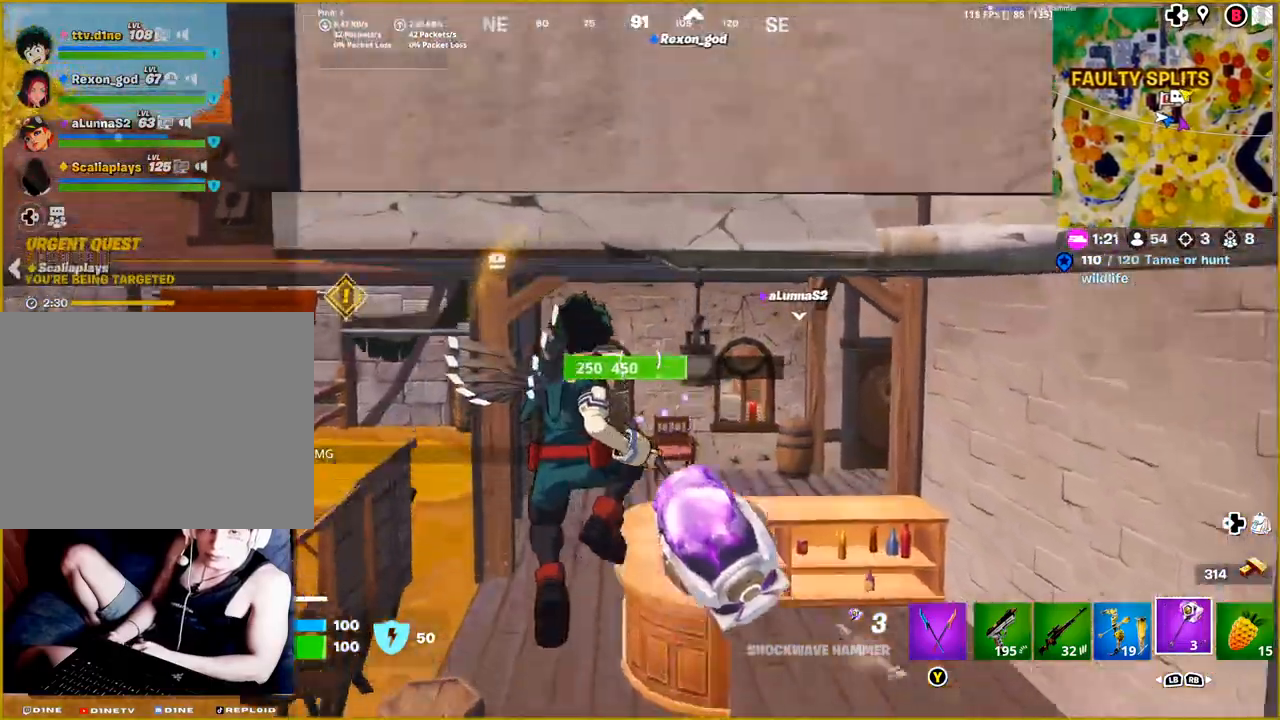
{"buttons": [], "left_stick": "left", "right_stick": "center", "events": [[17, "CROSS", "down"], [133, "left_stick", "up-left"], [167, "CROSS", "up"], [233, "left_stick", "left"]]}
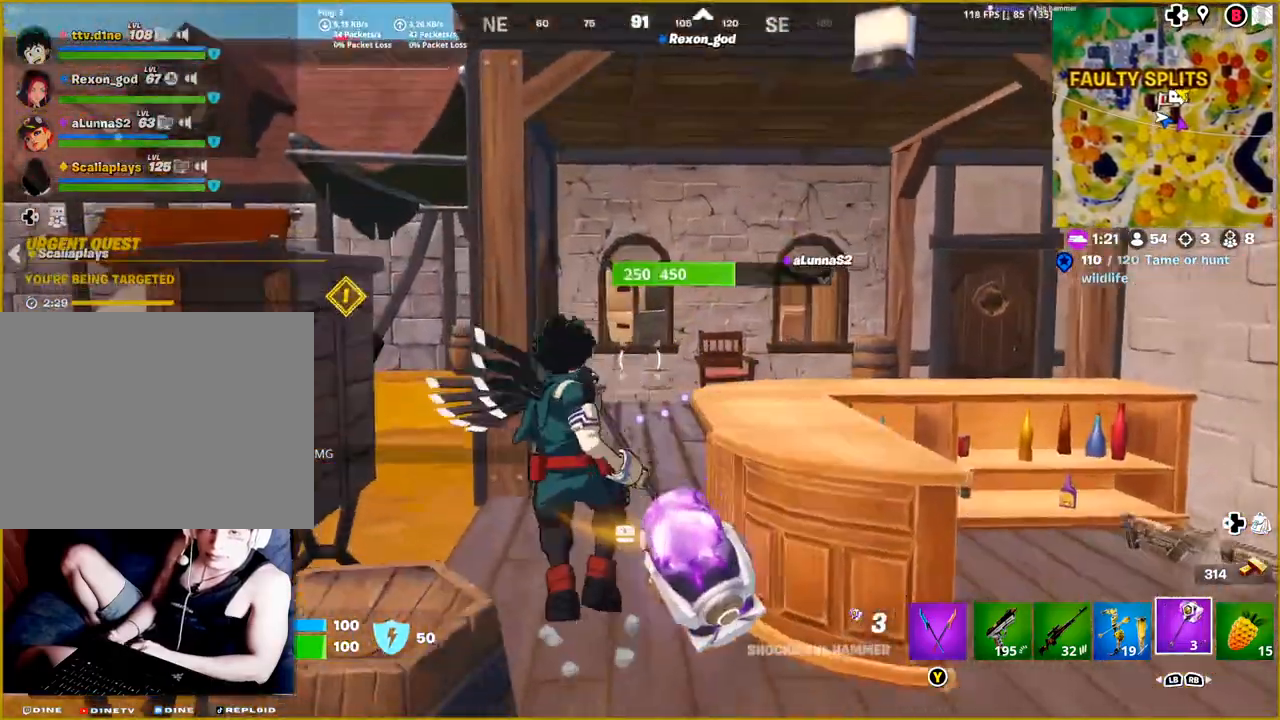
{"buttons": [], "left_stick": "up-right", "right_stick": "right", "events": [[17, "left_stick", "up-left"], [67, "right_stick", "down-left"], [283, "left_stick", "up"], [300, "right_stick", "center"], [383, "right_stick", "right"], [400, "left_stick", "up-right"]]}
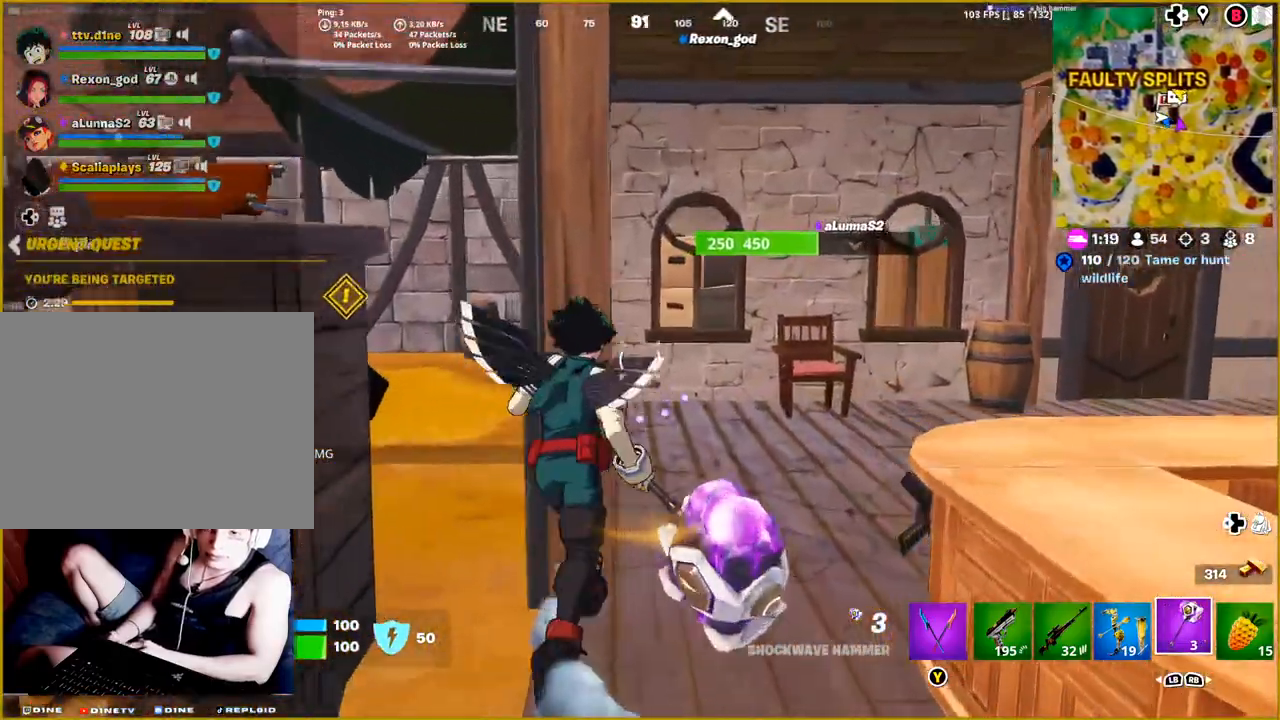
{"buttons": [], "left_stick": "left", "right_stick": "center", "events": [[133, "left_stick", "up-left"], [133, "right_stick", "down"], [200, "right_stick", "down-left"], [217, "left_stick", "left"], [417, "right_stick", "center"]]}
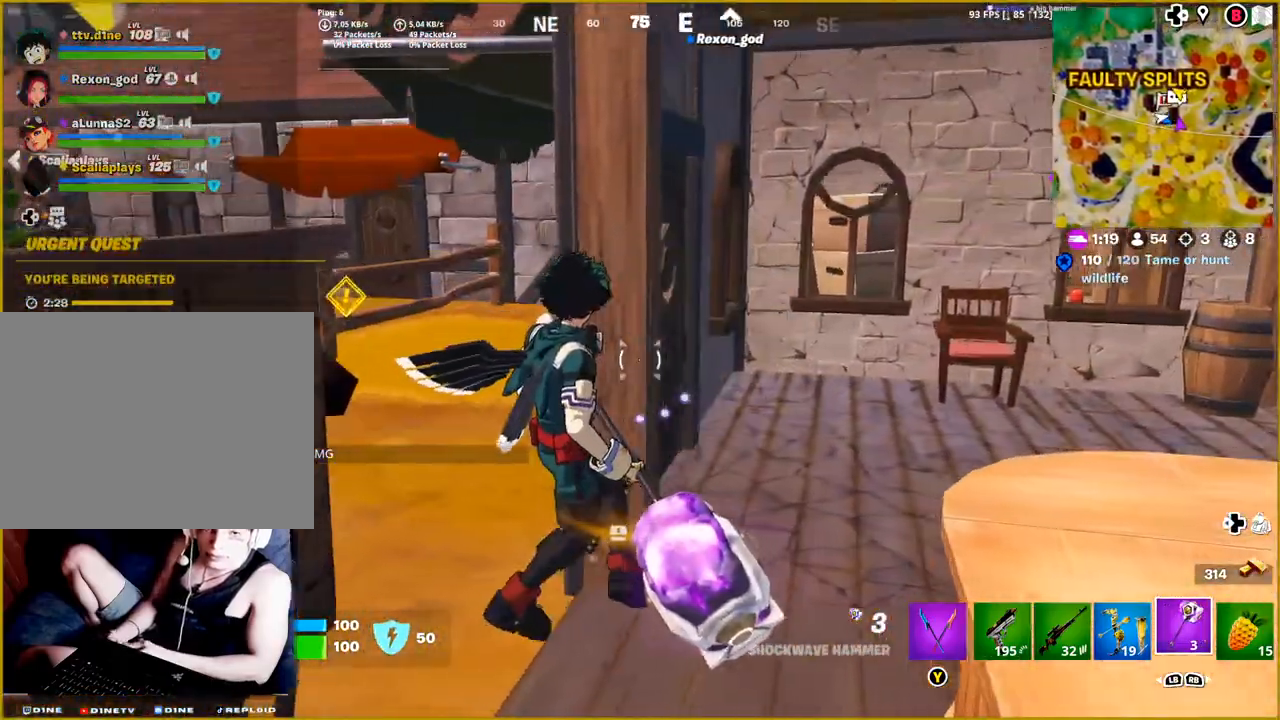
{"buttons": [], "left_stick": "up-left", "right_stick": "right", "events": [[167, "left_stick", "up-left"], [217, "right_stick", "right"]]}
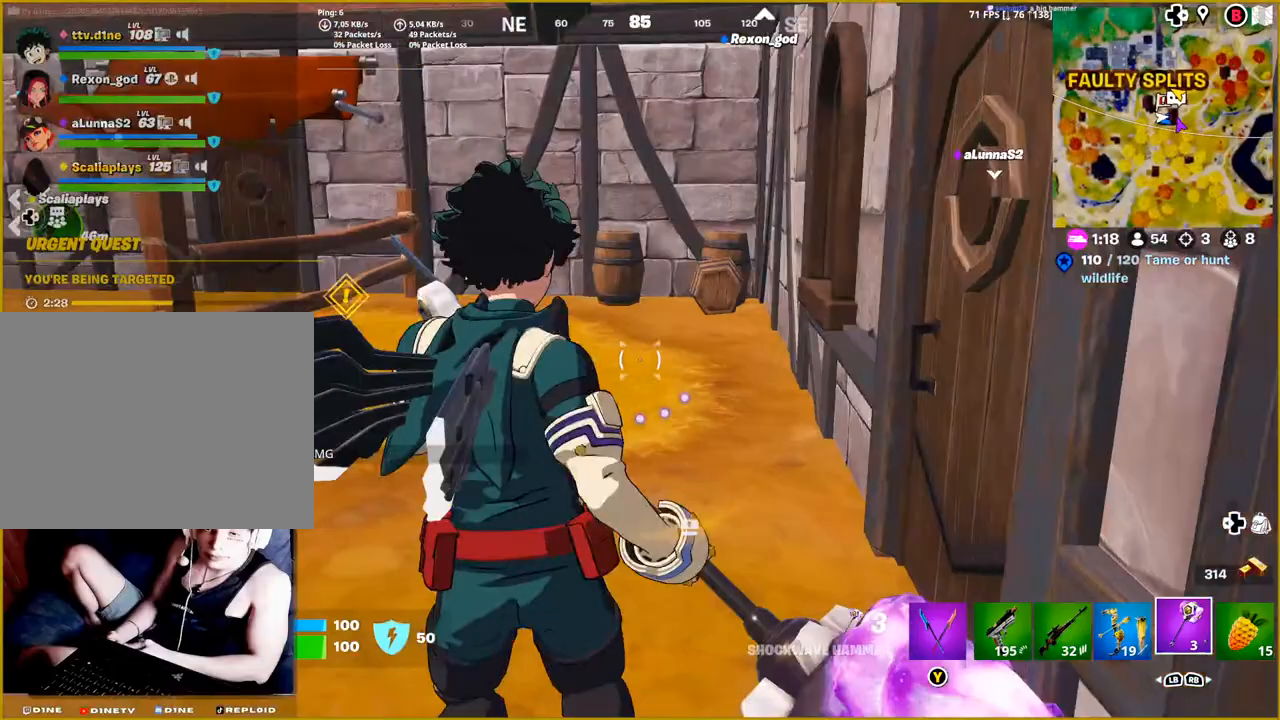
{"buttons": [], "left_stick": "up-left", "right_stick": "right", "events": []}
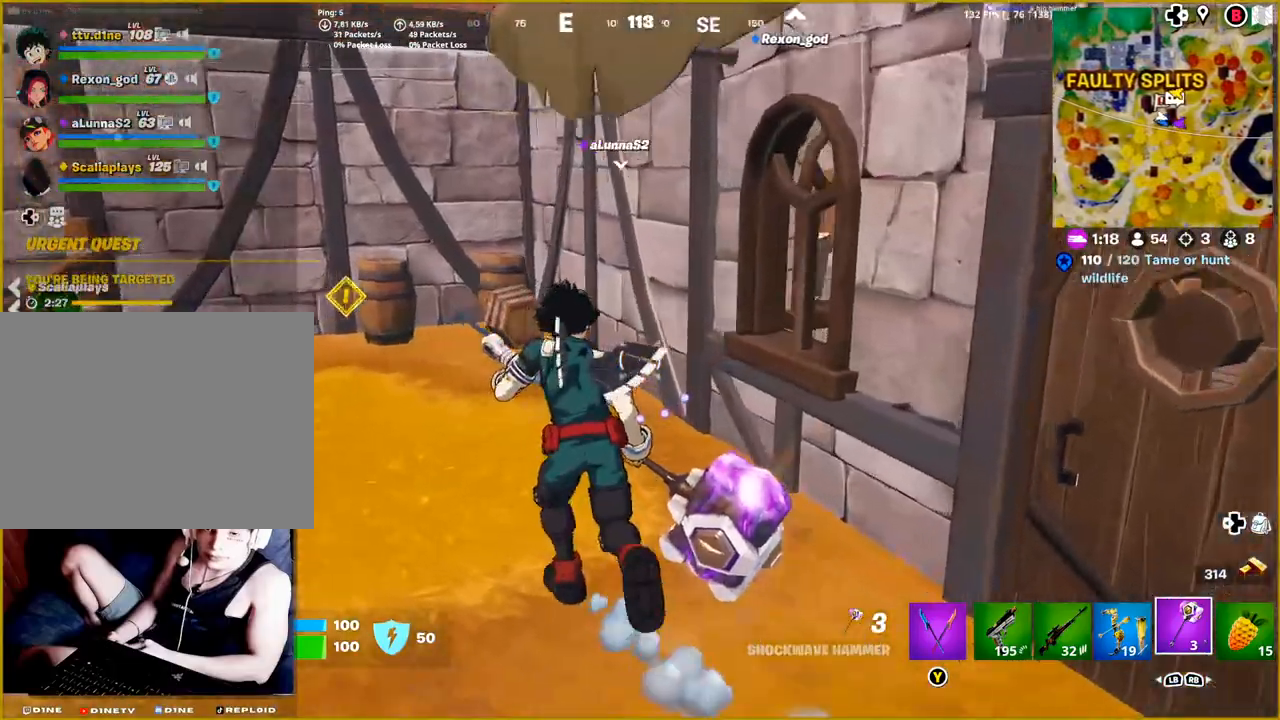
{"buttons": [], "left_stick": "down-right", "right_stick": "up-right", "events": [[50, "left_stick", "center"], [117, "left_stick", "down-right"], [350, "right_stick", "up-right"]]}
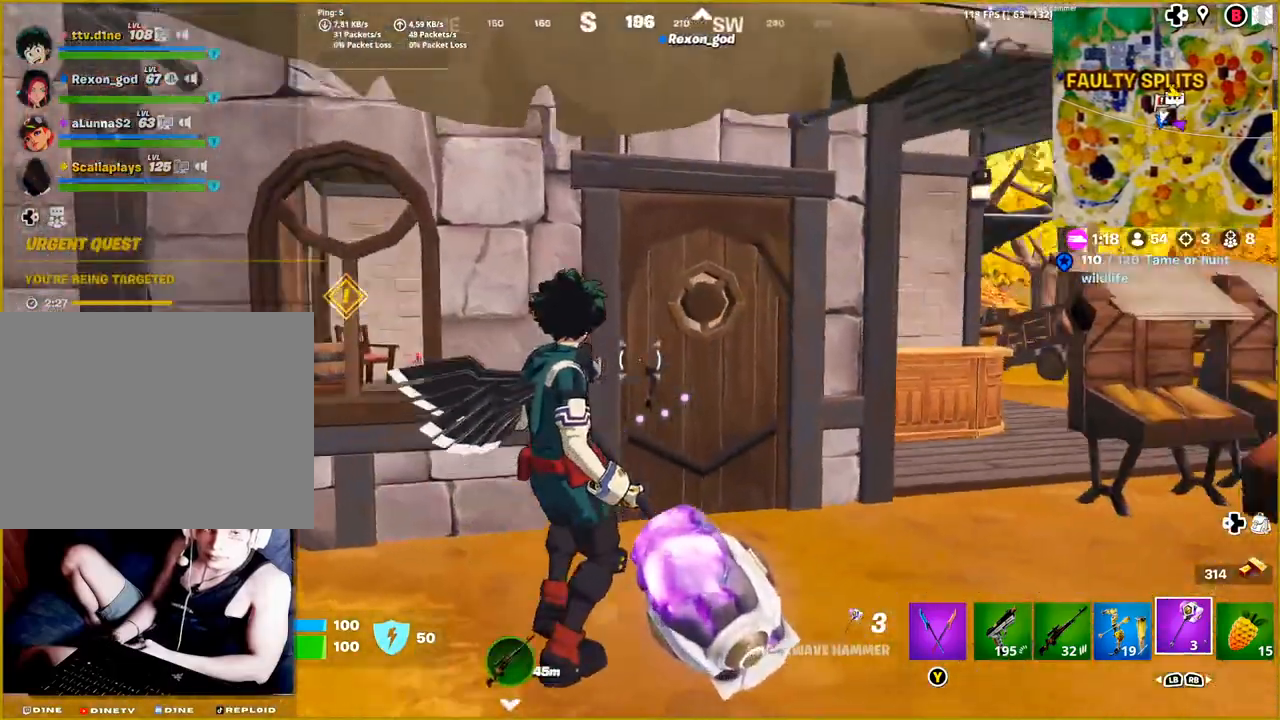
{"buttons": ["R2"], "left_stick": "center", "right_stick": "center", "events": [[133, "right_stick", "center"], [183, "left_stick", "right"], [200, "R2", "down"], [233, "right_stick", "down-left"], [300, "left_stick", "center"], [433, "right_stick", "center"]]}
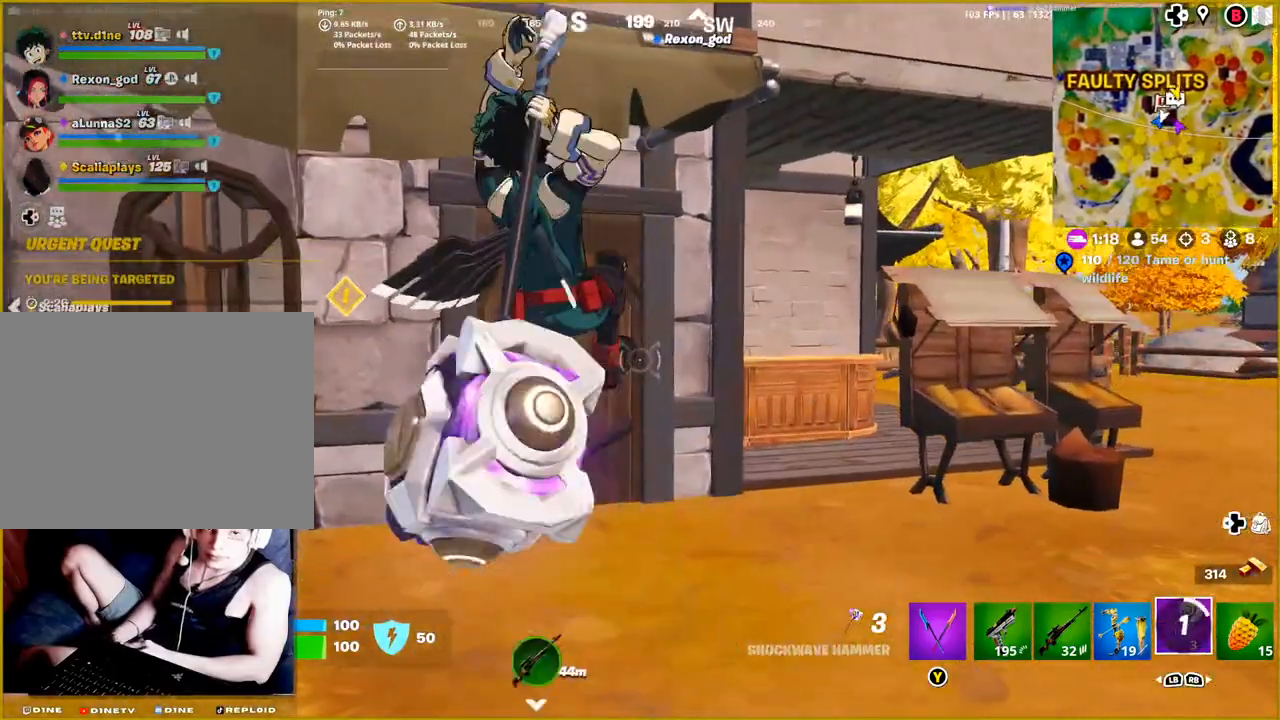
{"buttons": [], "left_stick": "center", "right_stick": "center", "events": [[417, "R2", "up"]]}